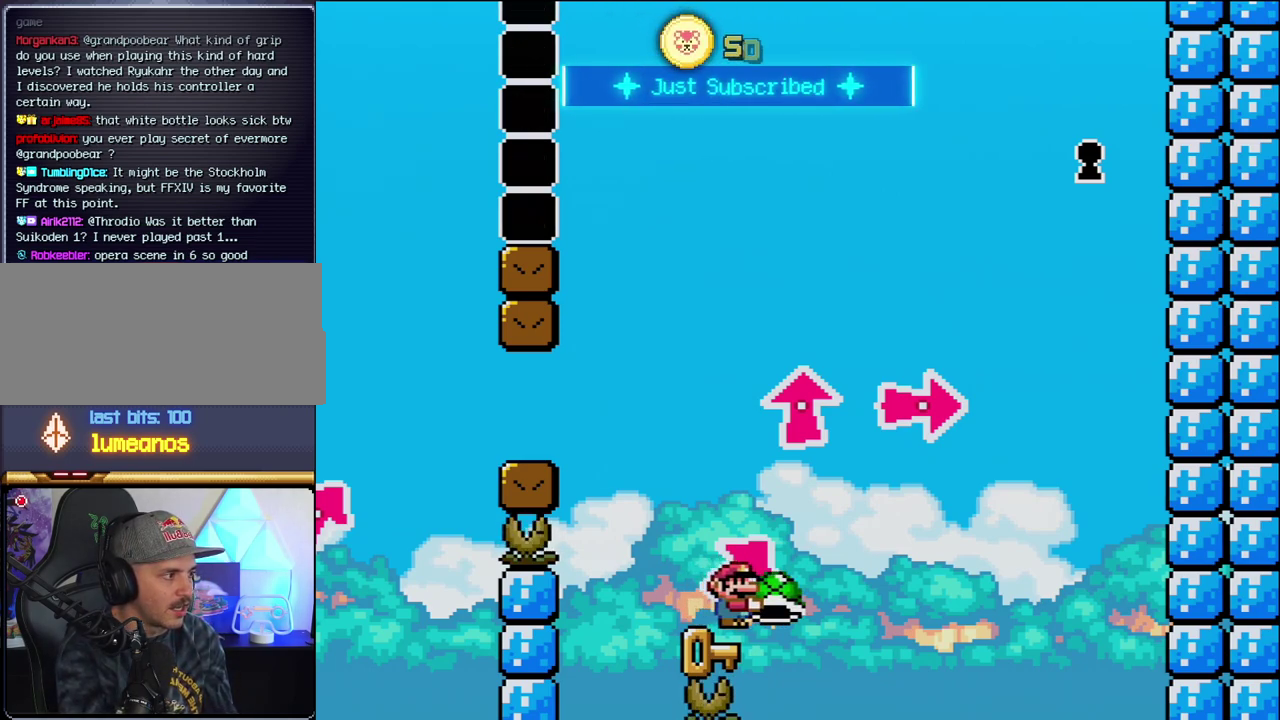
Gameplay with a controller (Nintendo layout); each line is a JSON object with the inputs held at the frame after it. "events" lists button and stick changes between this image and that frame as [ms after this image, input, new state], when the widget could be followed in between. Not read: L3 R3.
{"buttons": ["Y"], "events": [[317, "DPAD_LEFT", "down"], [467, "DPAD_LEFT", "up"]]}
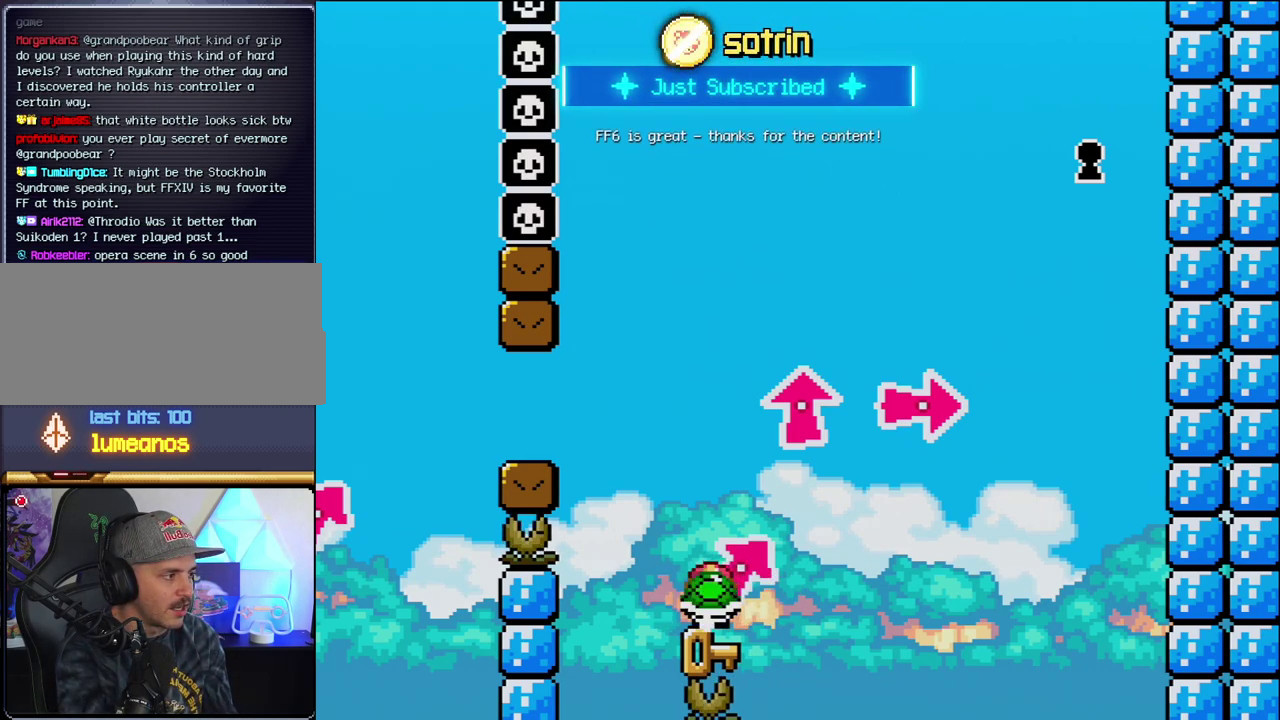
{"buttons": ["Y"], "events": [[33, "DPAD_RIGHT", "down"], [100, "DPAD_RIGHT", "up"]]}
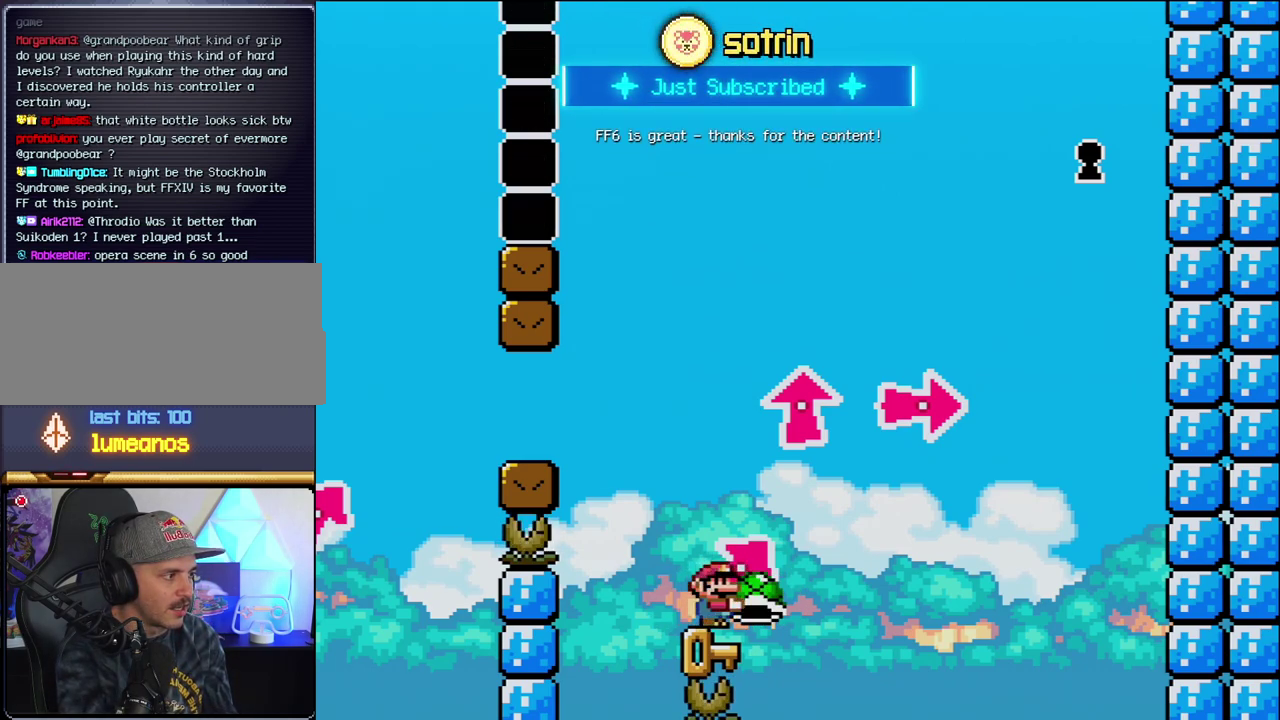
{"buttons": ["Y"], "events": []}
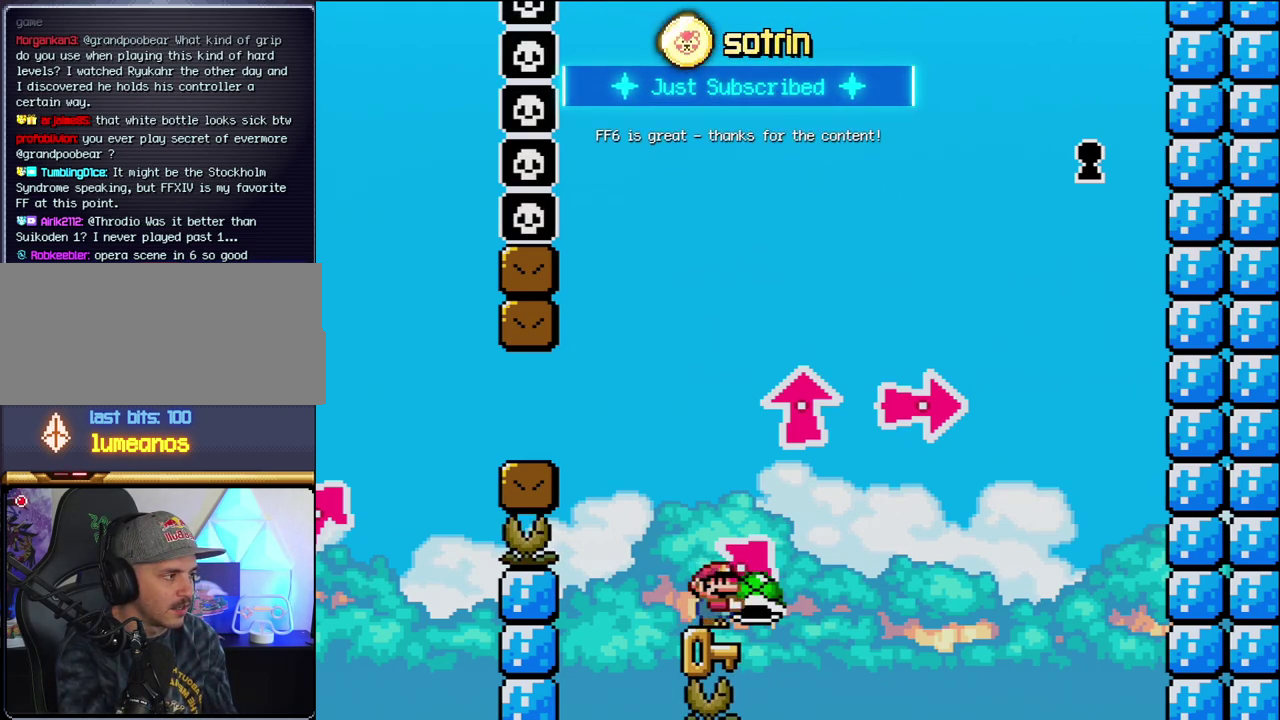
{"buttons": ["Y"], "events": []}
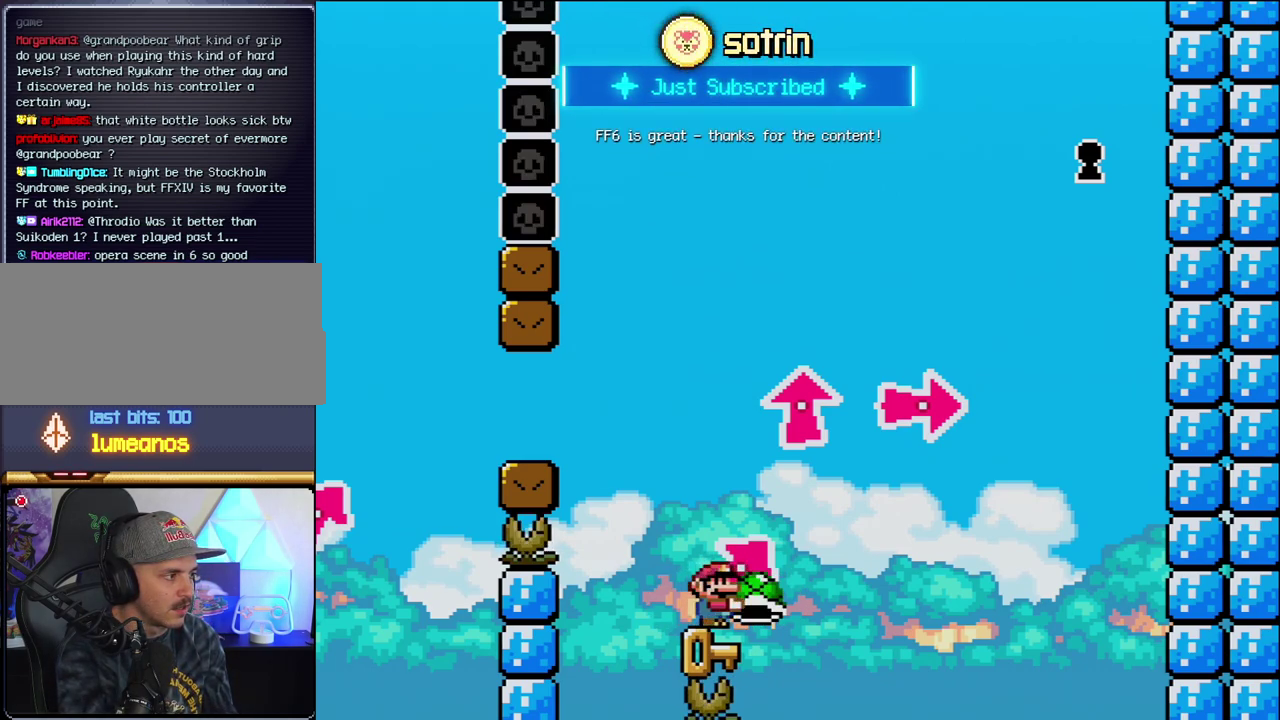
{"buttons": ["Y"], "events": []}
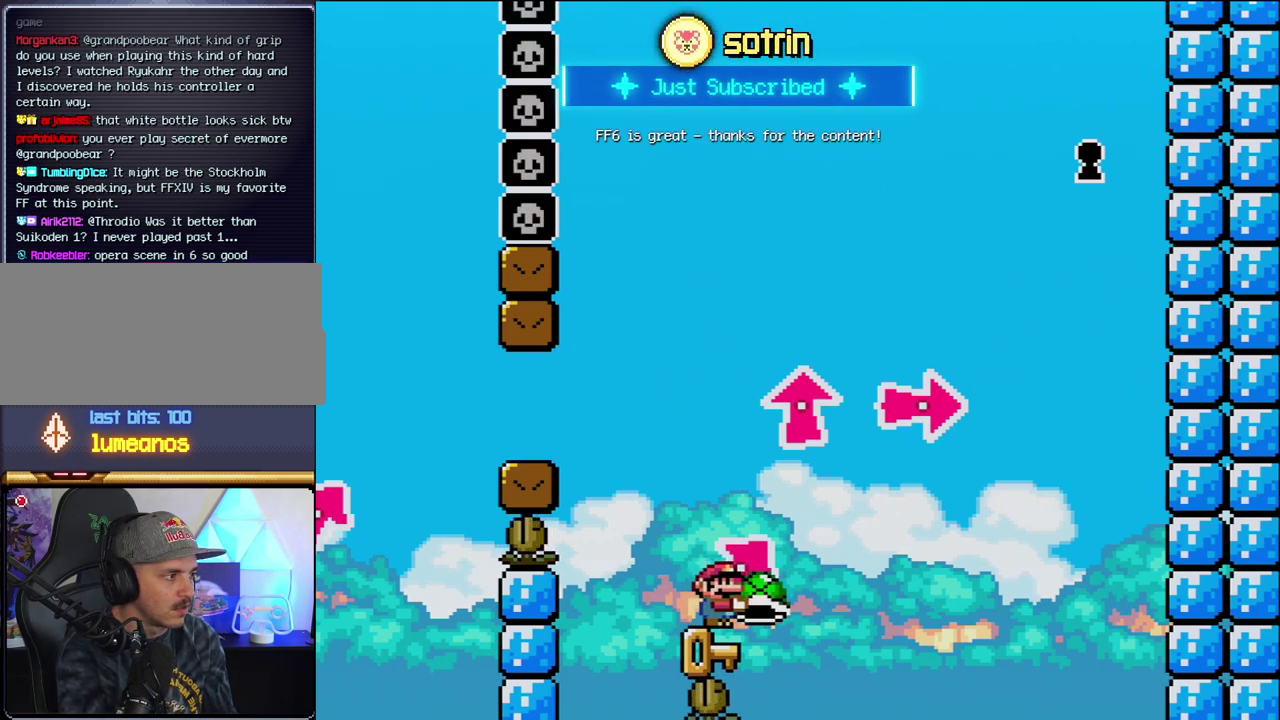
{"buttons": ["Y", "DPAD_RIGHT"], "events": [[283, "DPAD_LEFT", "down"], [383, "DPAD_LEFT", "up"], [500, "DPAD_RIGHT", "down"]]}
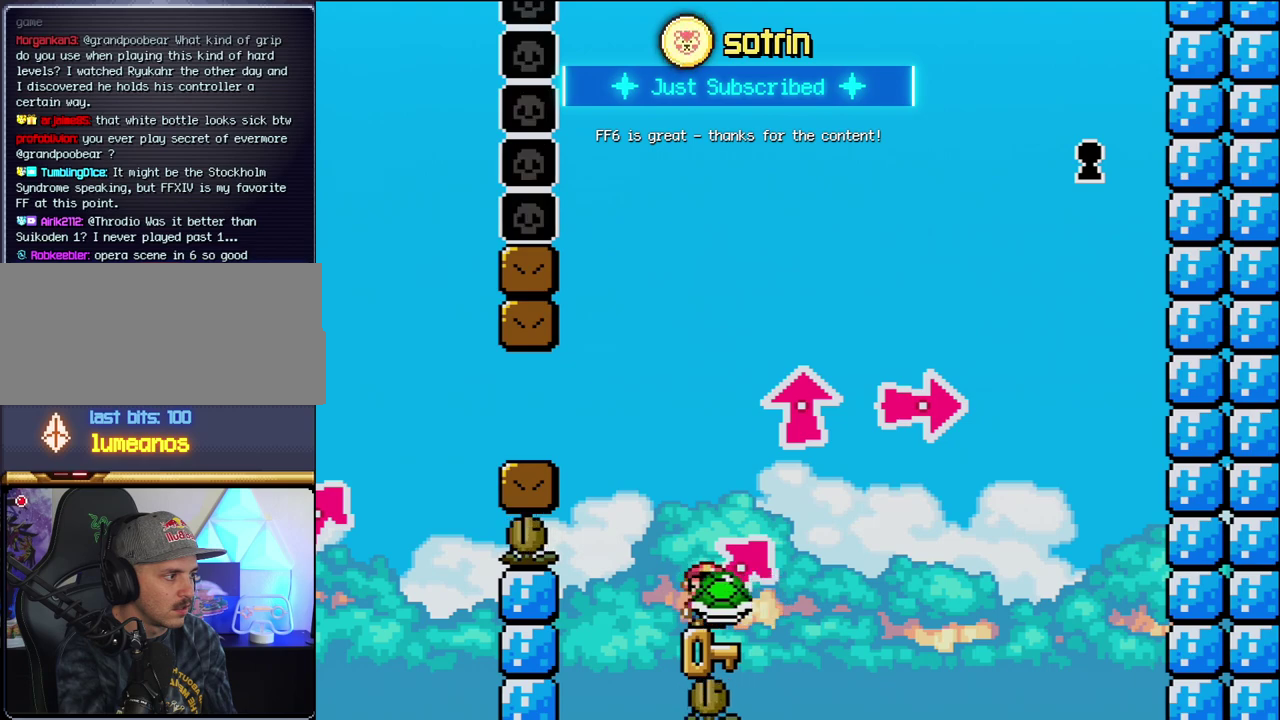
{"buttons": ["Y"], "events": [[67, "DPAD_RIGHT", "up"]]}
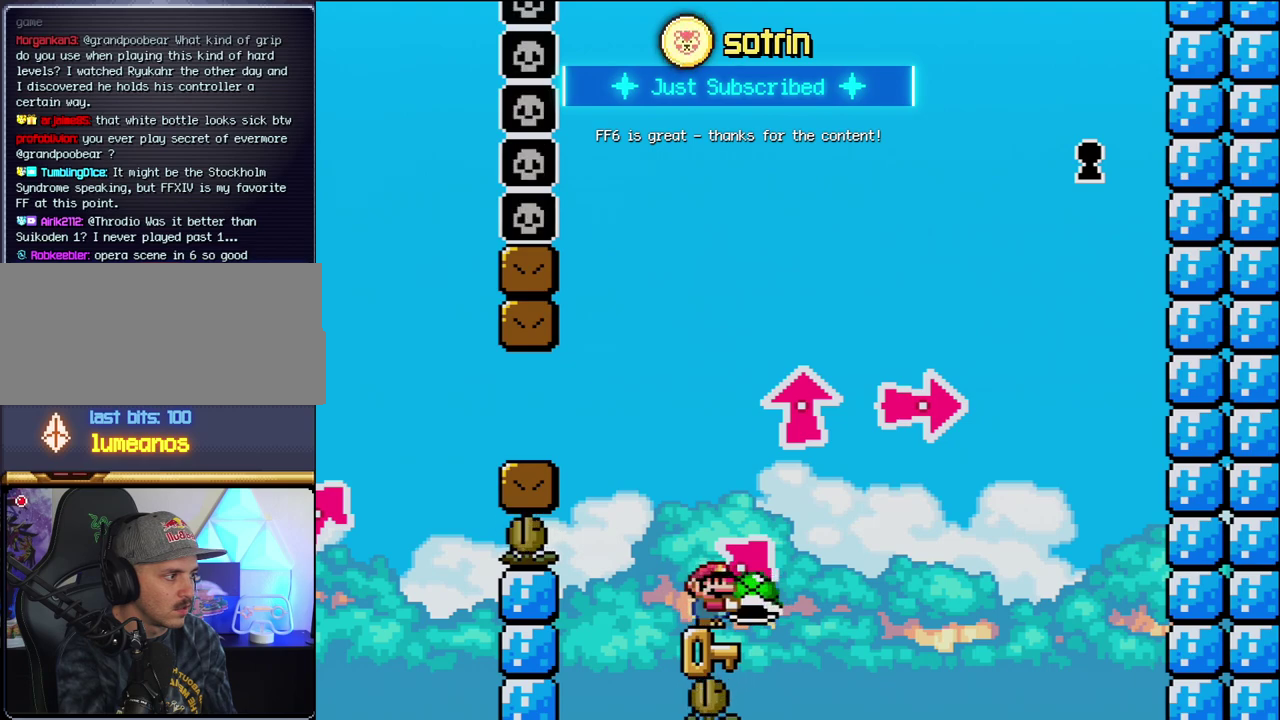
{"buttons": ["Y"], "events": []}
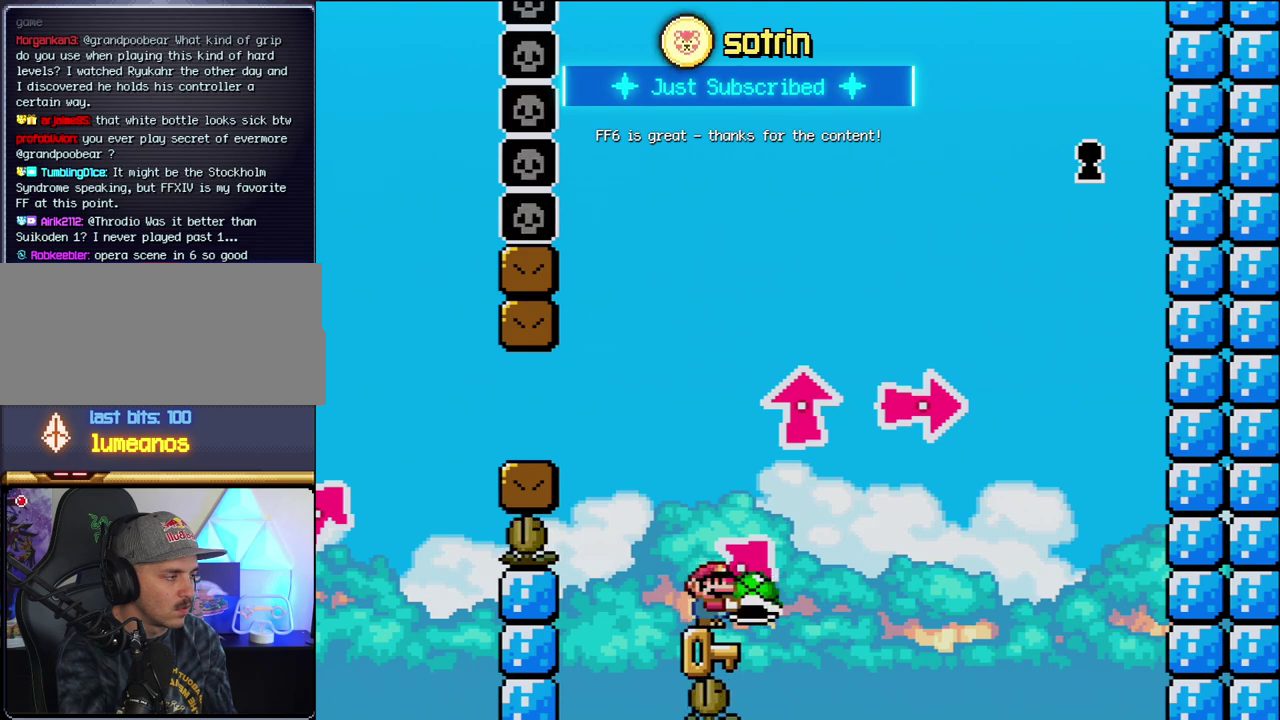
{"buttons": ["Y"], "events": []}
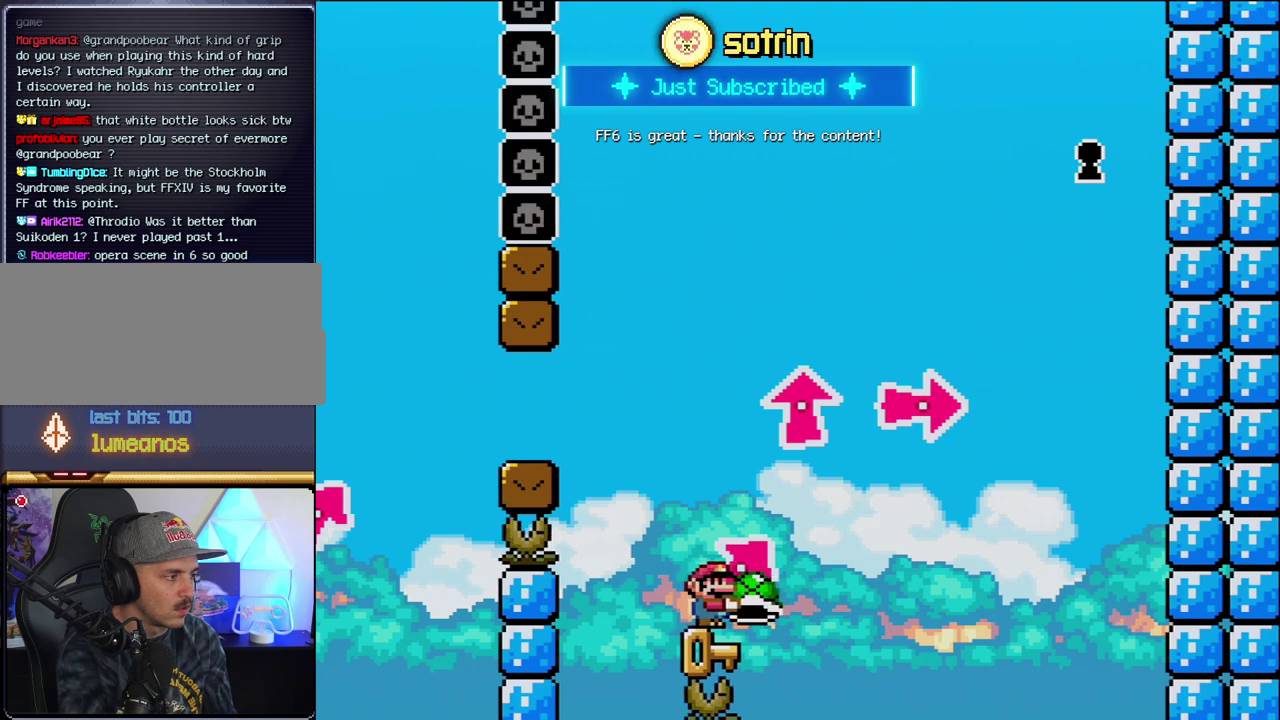
{"buttons": ["Y"], "events": [[417, "DPAD_RIGHT", "down"], [500, "DPAD_RIGHT", "up"]]}
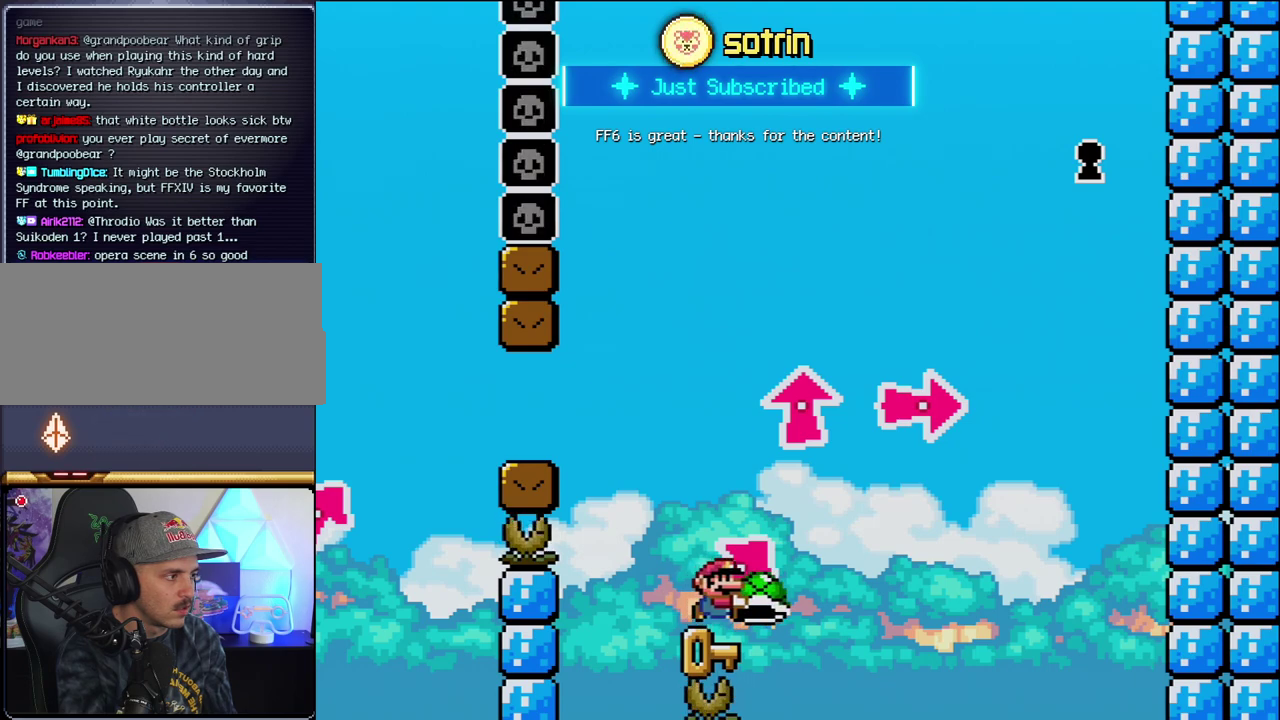
{"buttons": ["Y"], "events": [[383, "DPAD_RIGHT", "down"], [433, "DPAD_RIGHT", "up"]]}
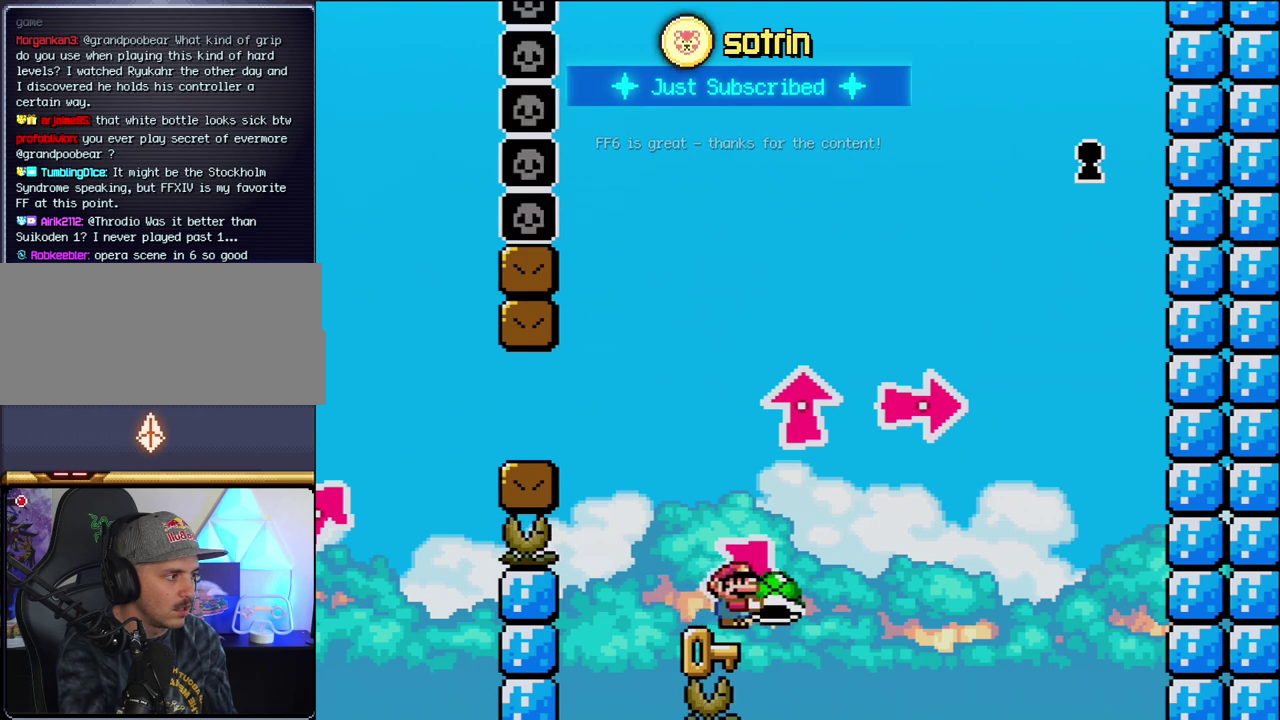
{"buttons": ["Y"], "events": []}
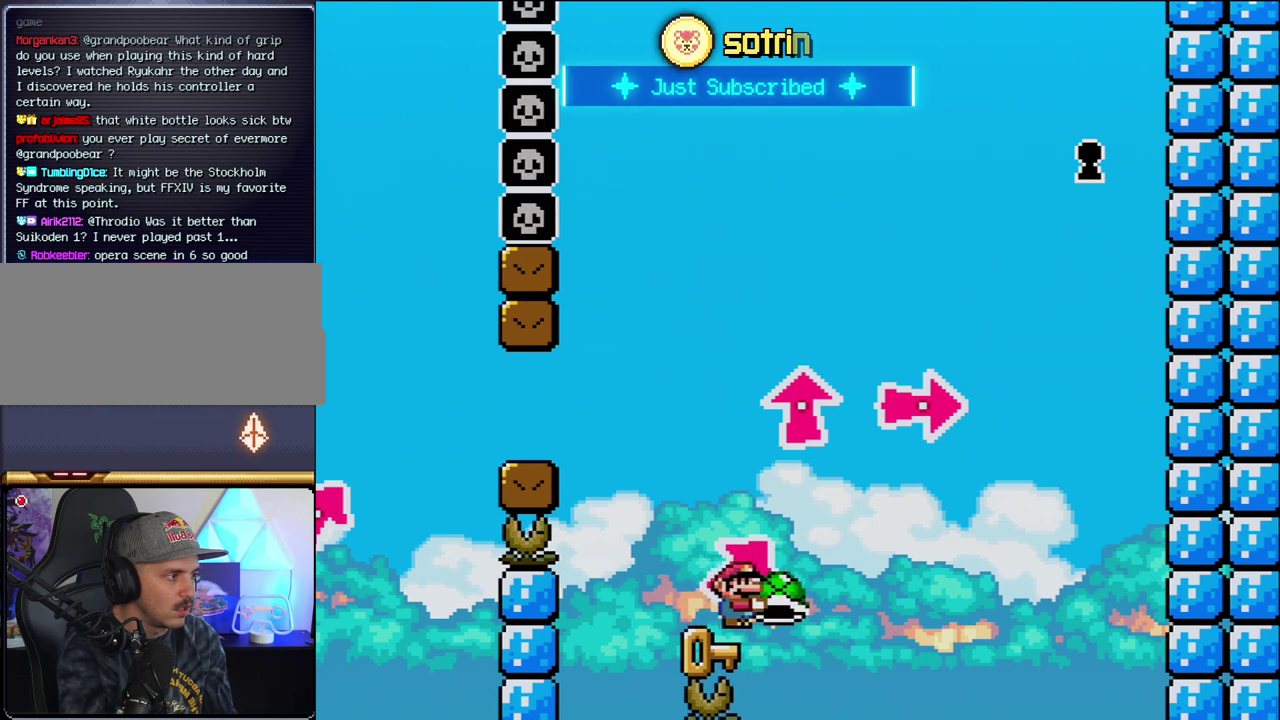
{"buttons": ["Y"], "events": [[133, "DPAD_RIGHT", "down"], [200, "DPAD_RIGHT", "up"]]}
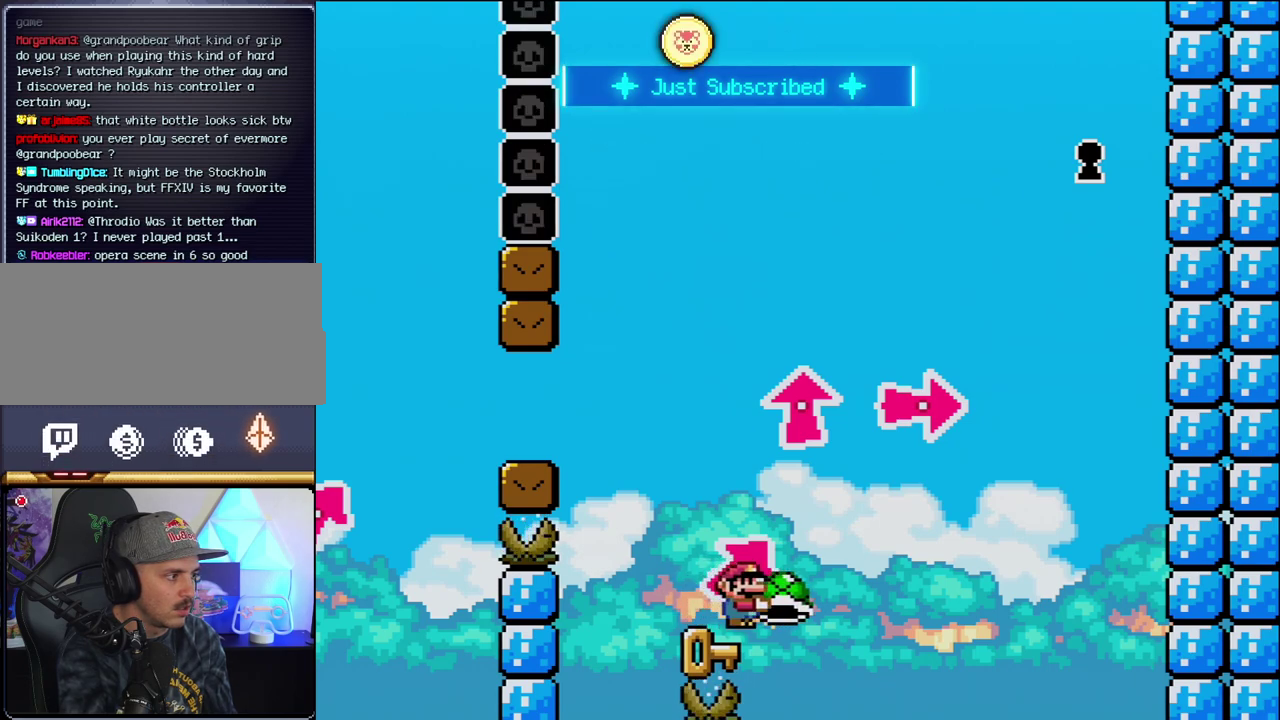
{"buttons": ["Y"], "events": [[250, "DPAD_LEFT", "down"], [450, "DPAD_LEFT", "up"]]}
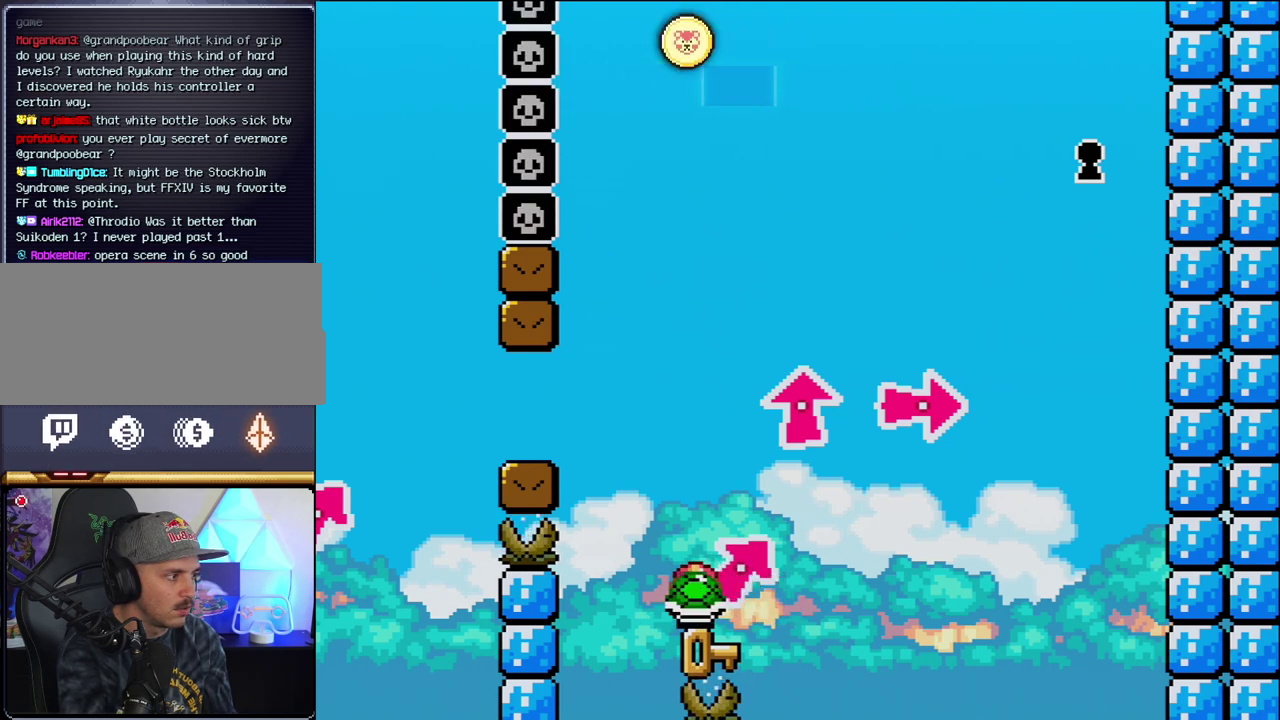
{"buttons": ["Y"], "events": [[33, "DPAD_RIGHT", "down"], [167, "DPAD_RIGHT", "up"]]}
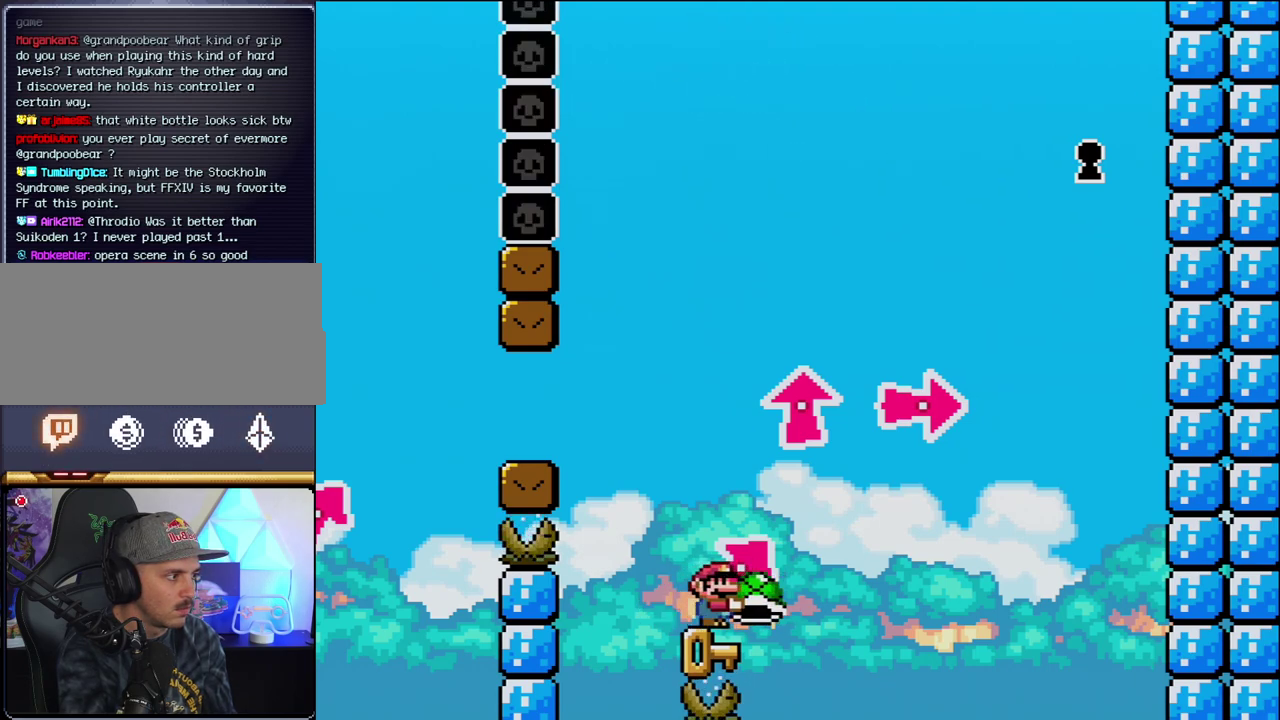
{"buttons": ["Y"], "events": [[167, "DPAD_RIGHT", "down"], [250, "DPAD_RIGHT", "up"]]}
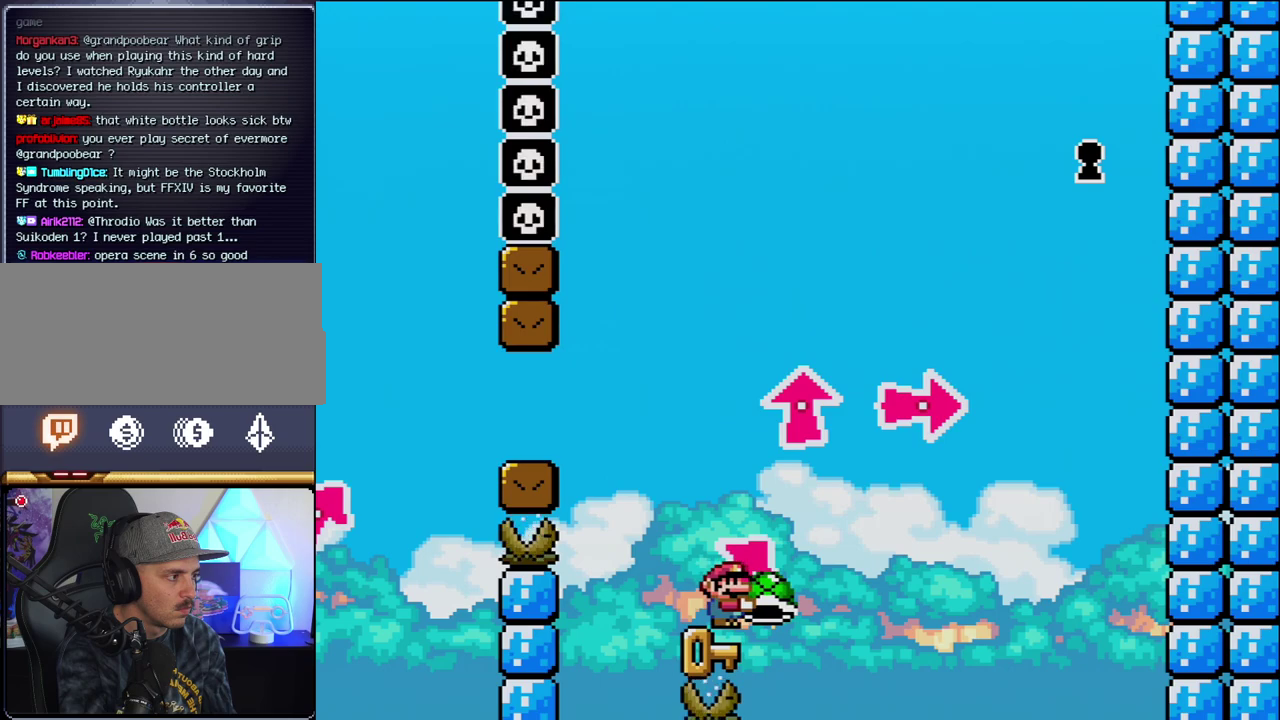
{"buttons": ["DPAD_LEFT"], "events": [[133, "DPAD_UP", "down"], [317, "Y", "up"], [450, "DPAD_LEFT", "down"], [467, "DPAD_UP", "up"]]}
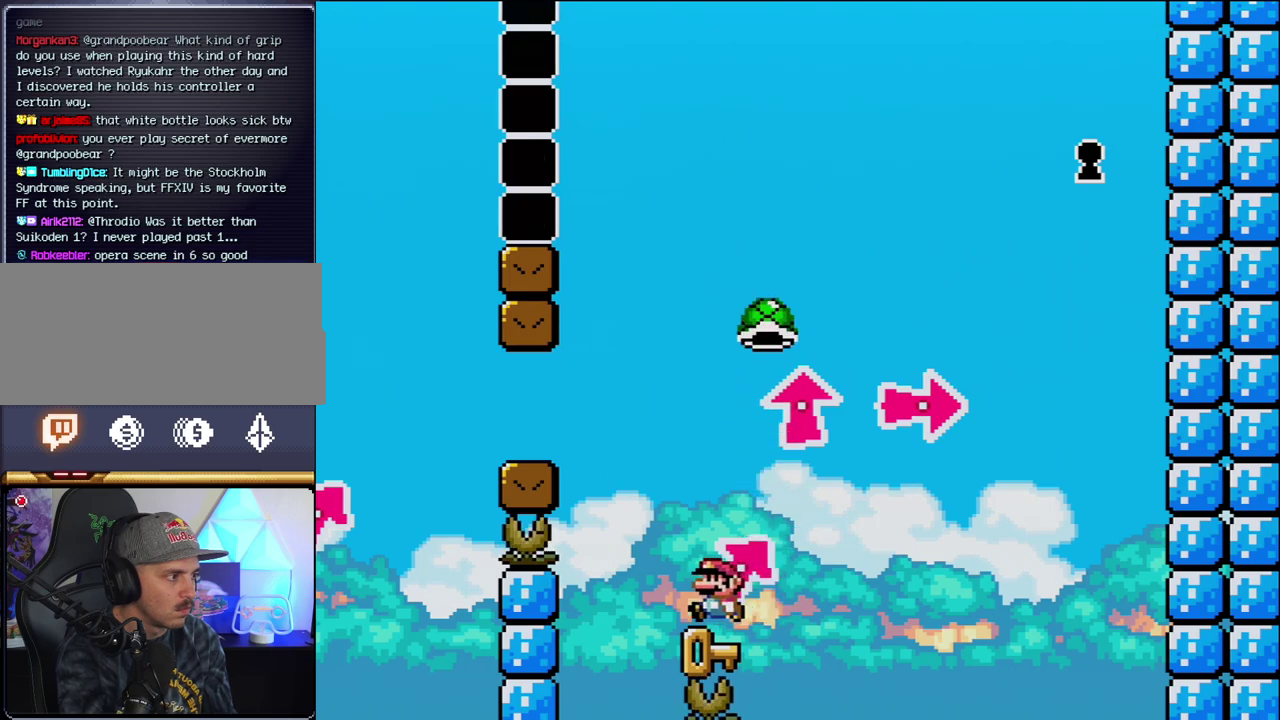
{"buttons": ["B", "Y", "DPAD_UP", "DPAD_RIGHT"], "events": [[100, "DPAD_LEFT", "up"], [350, "DPAD_RIGHT", "down"], [417, "DPAD_UP", "down"], [467, "B", "down"], [467, "Y", "down"]]}
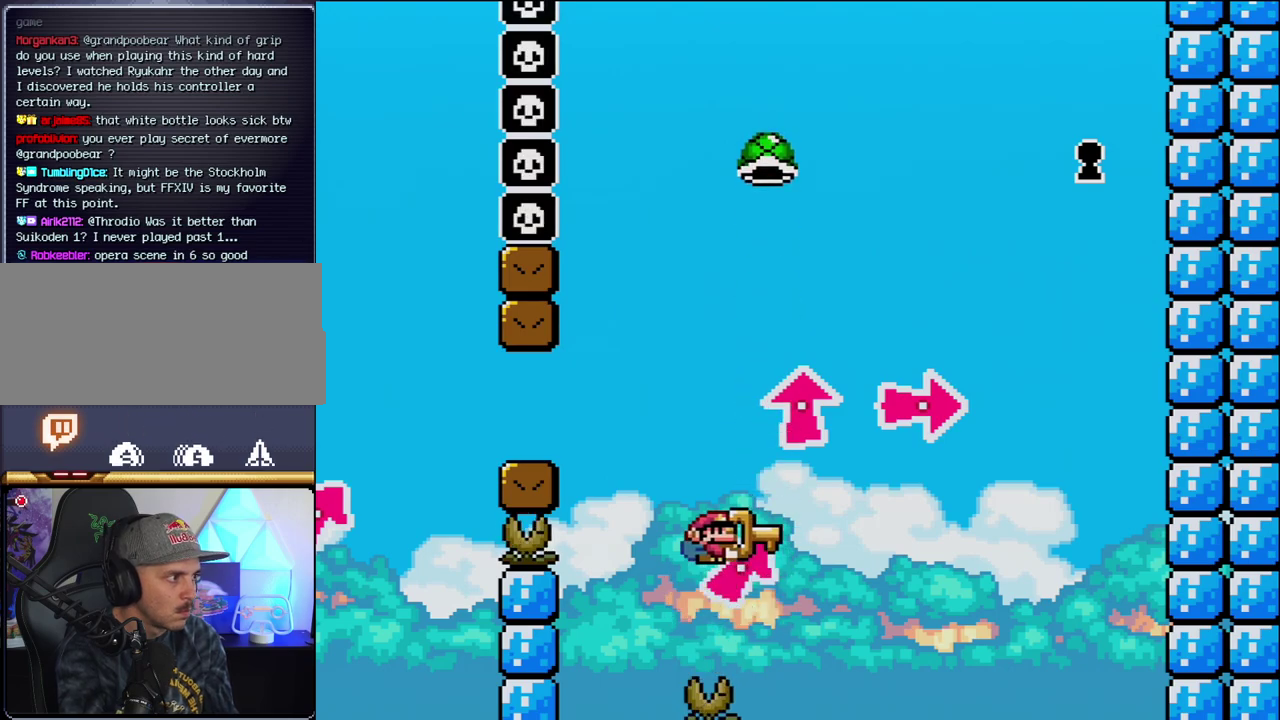
{"buttons": ["B", "DPAD_RIGHT"], "events": [[167, "Y", "up"], [250, "DPAD_RIGHT", "up"], [283, "DPAD_UP", "up"], [283, "Y", "down"], [383, "DPAD_RIGHT", "down"], [467, "Y", "up"]]}
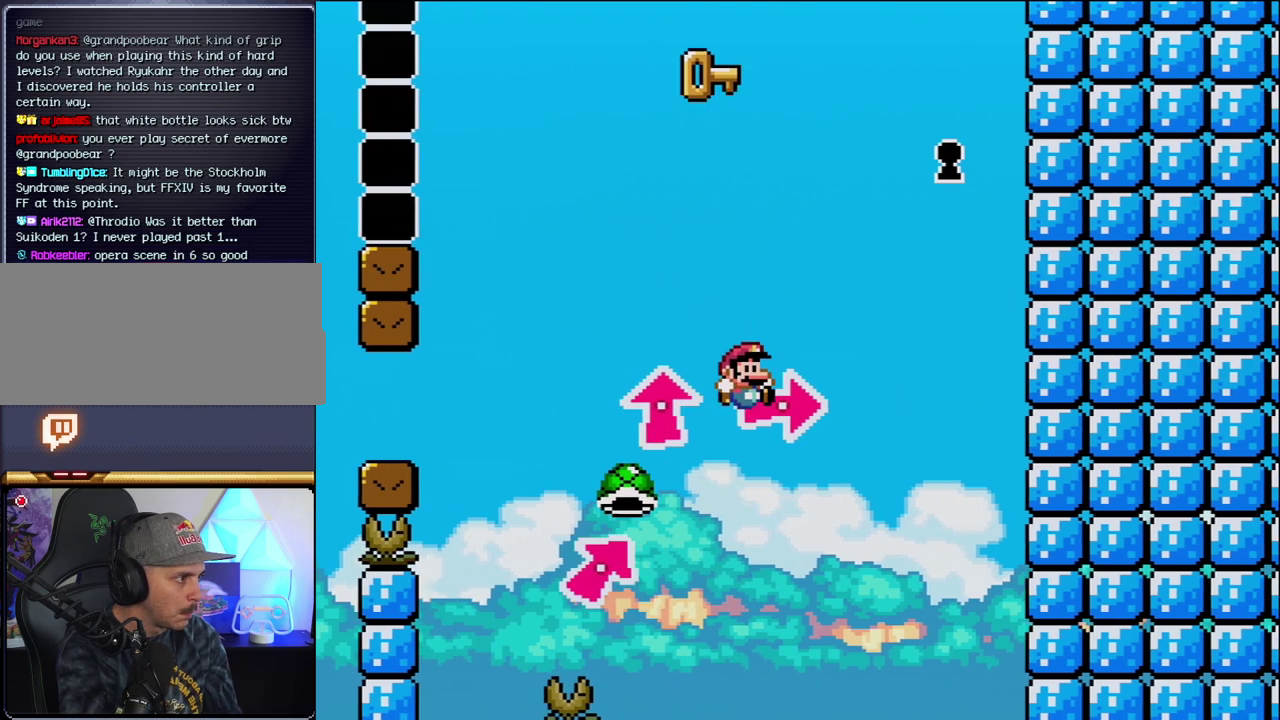
{"buttons": ["B", "Y", "DPAD_RIGHT"], "events": [[100, "Y", "down"]]}
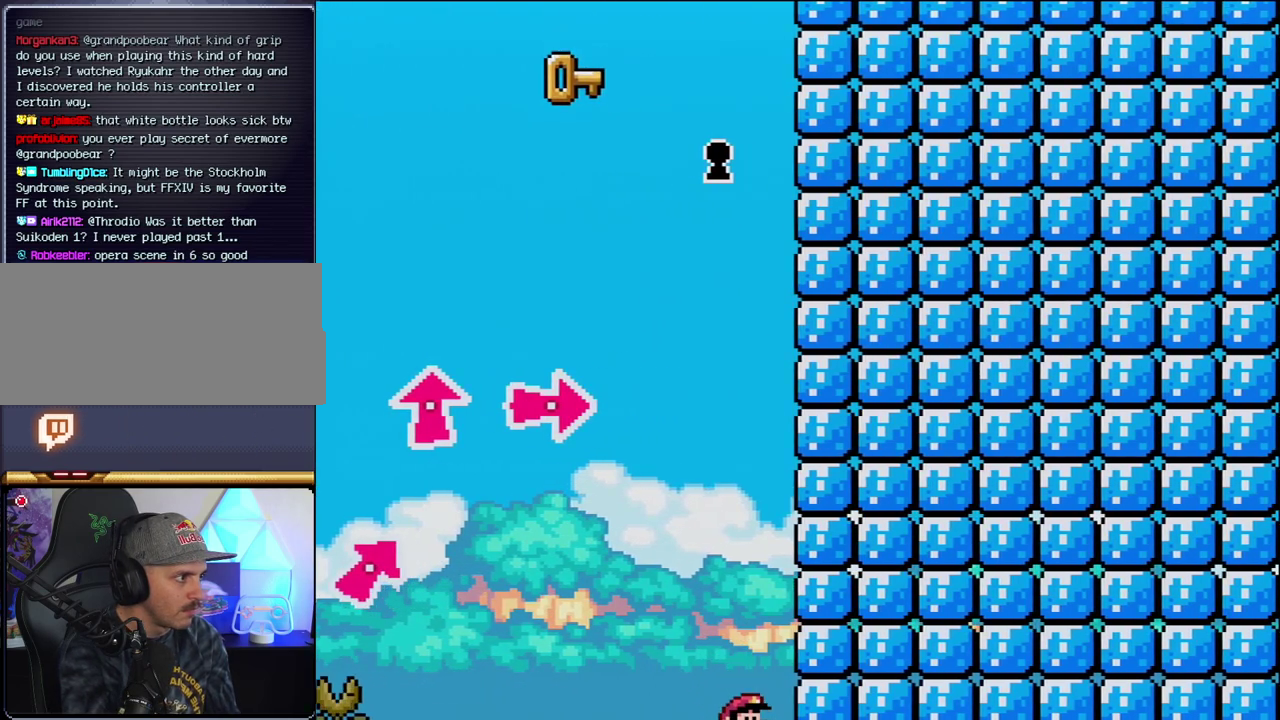
{"buttons": [], "events": [[33, "B", "up"], [33, "Y", "up"], [100, "DPAD_RIGHT", "up"]]}
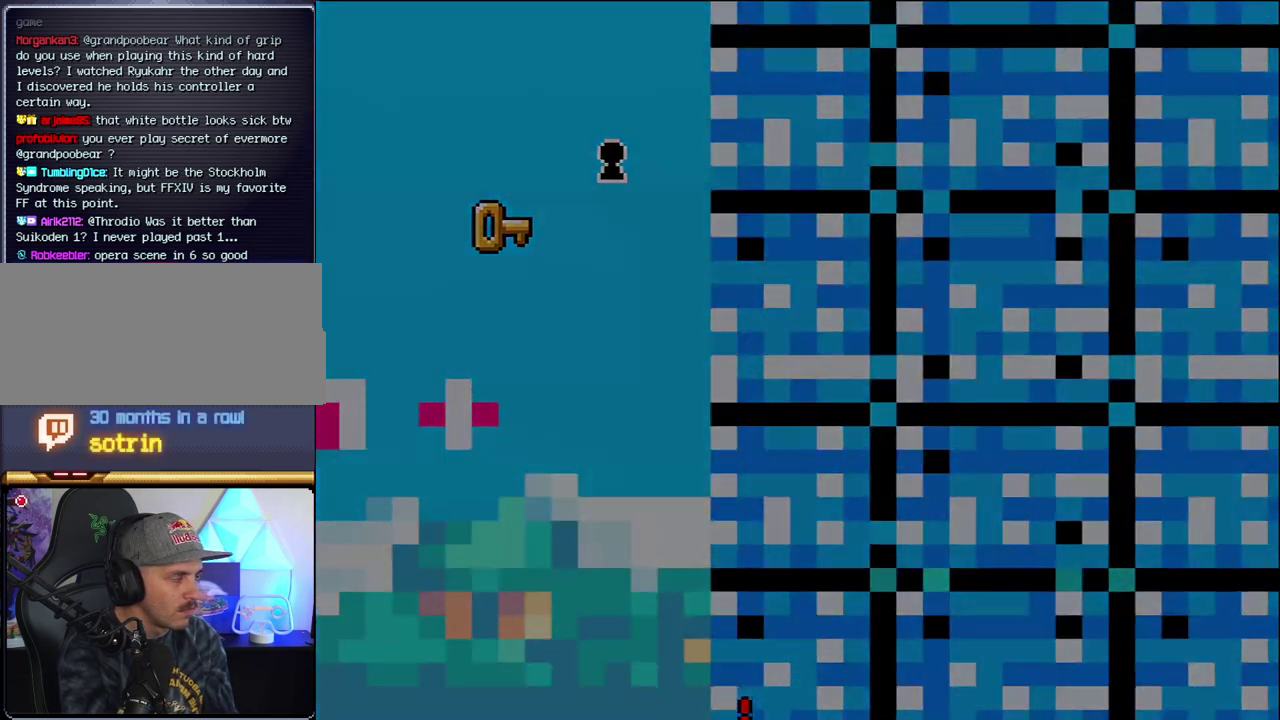
{"buttons": [], "events": []}
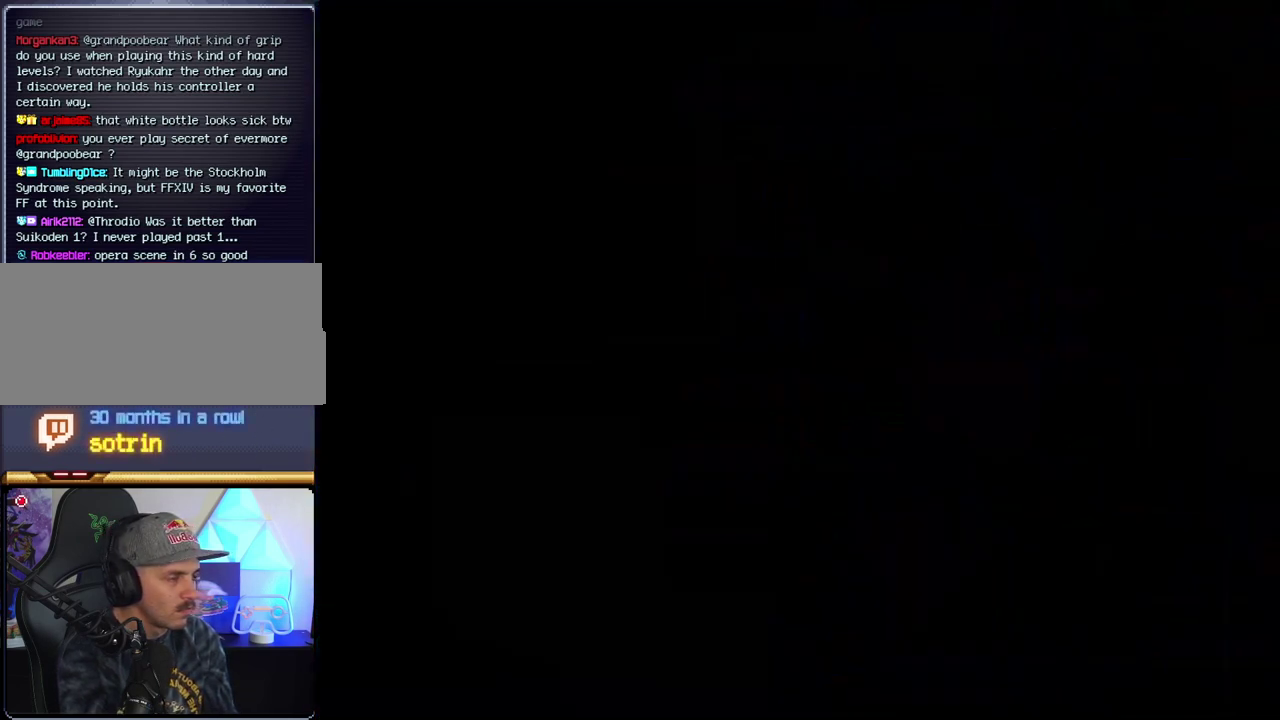
{"buttons": [], "events": []}
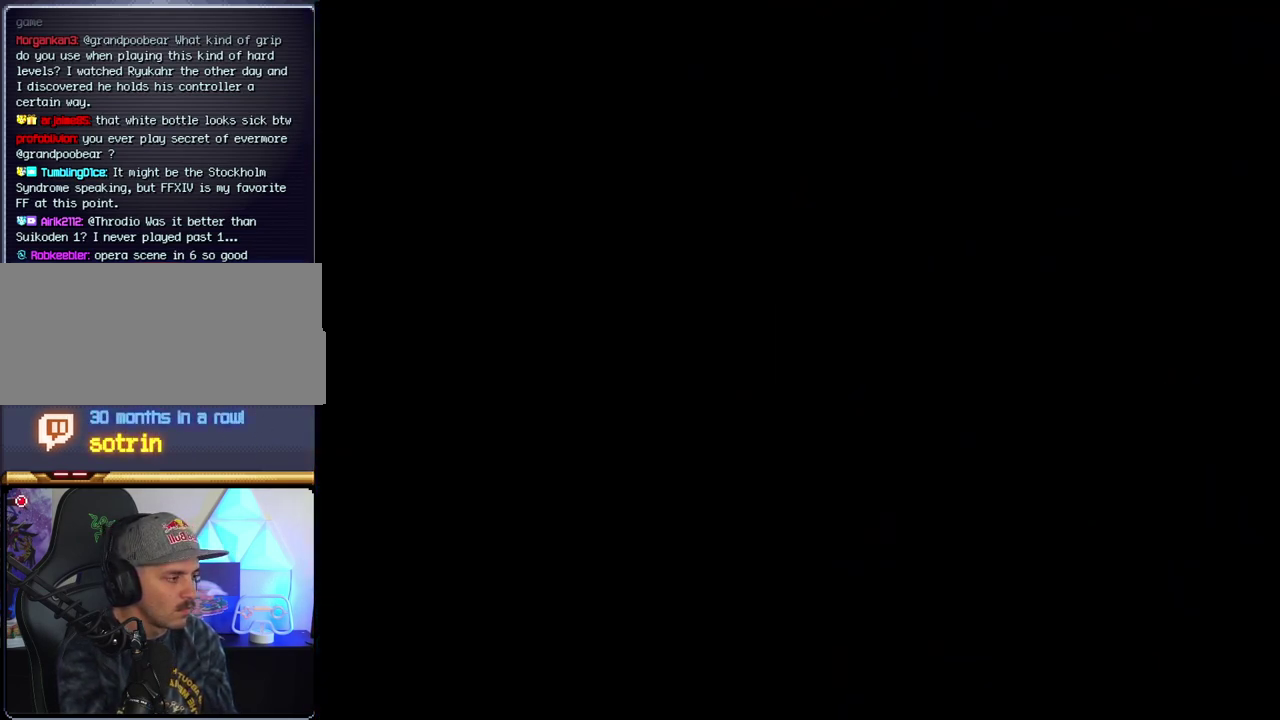
{"buttons": [], "events": []}
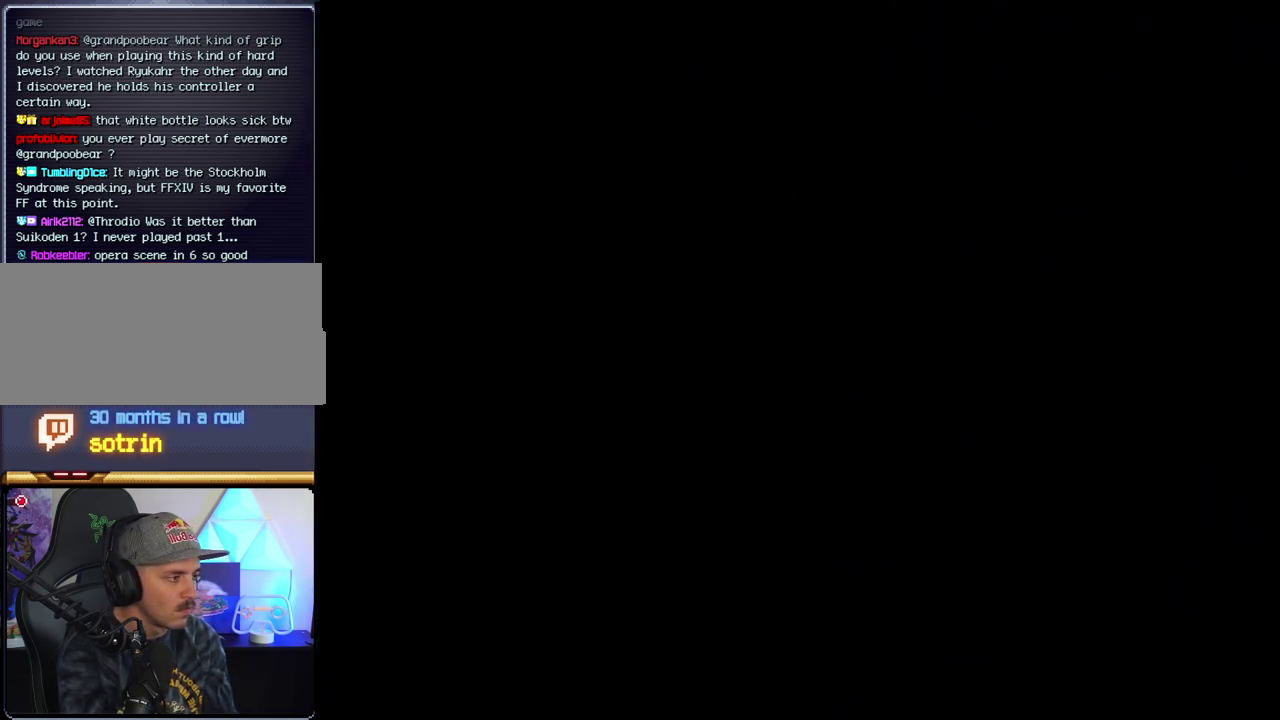
{"buttons": [], "events": []}
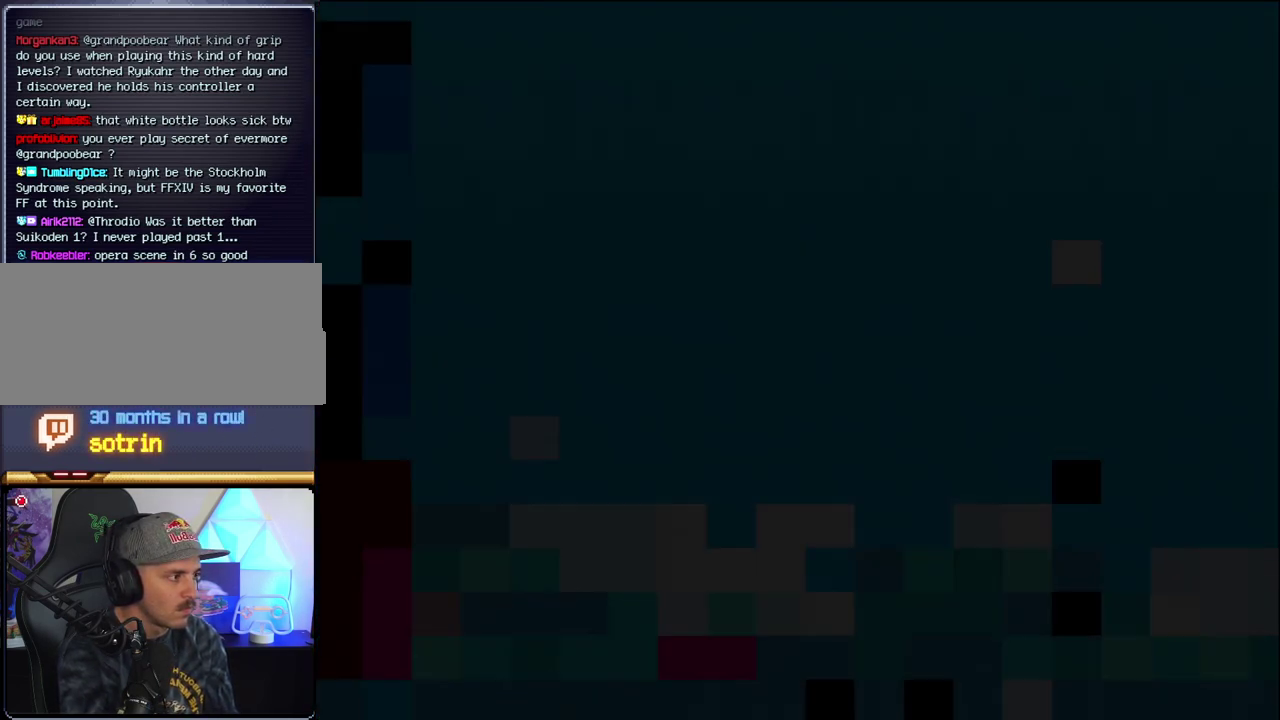
{"buttons": ["B", "DPAD_LEFT"], "events": [[183, "B", "down"], [433, "DPAD_LEFT", "down"]]}
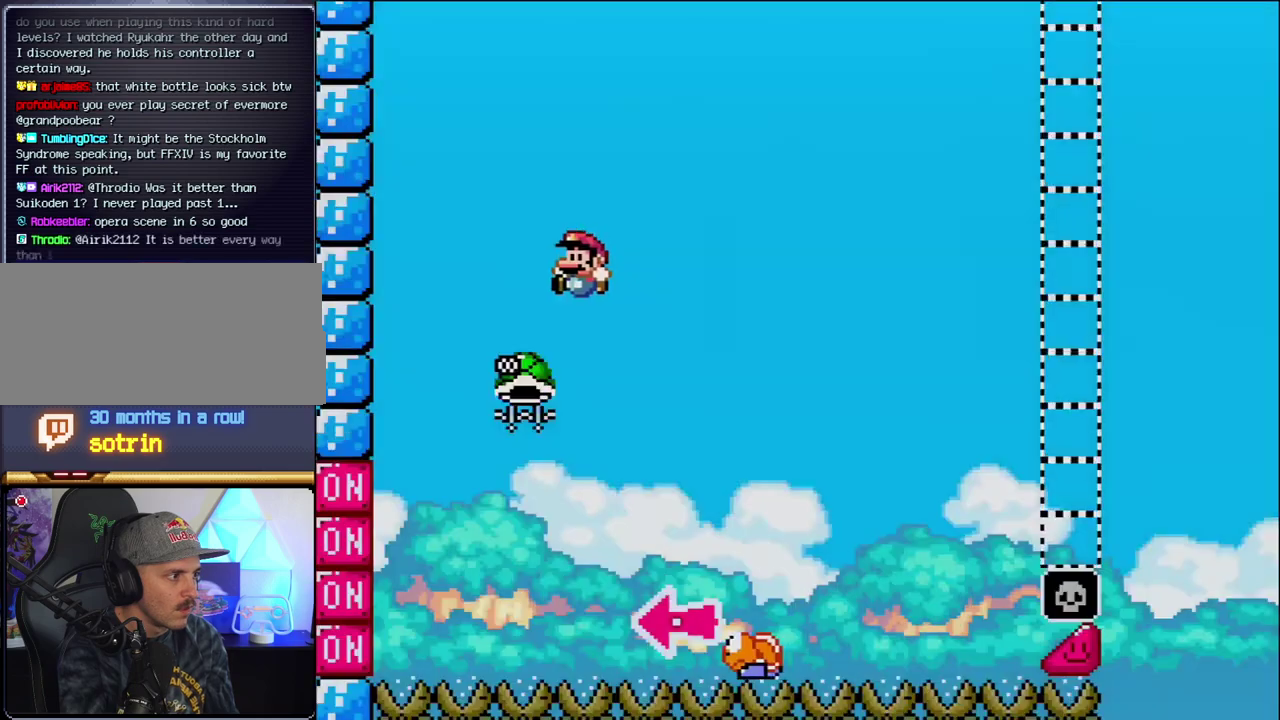
{"buttons": ["B", "Y", "DPAD_RIGHT"], "events": [[317, "DPAD_LEFT", "up"], [350, "DPAD_RIGHT", "down"], [467, "Y", "down"]]}
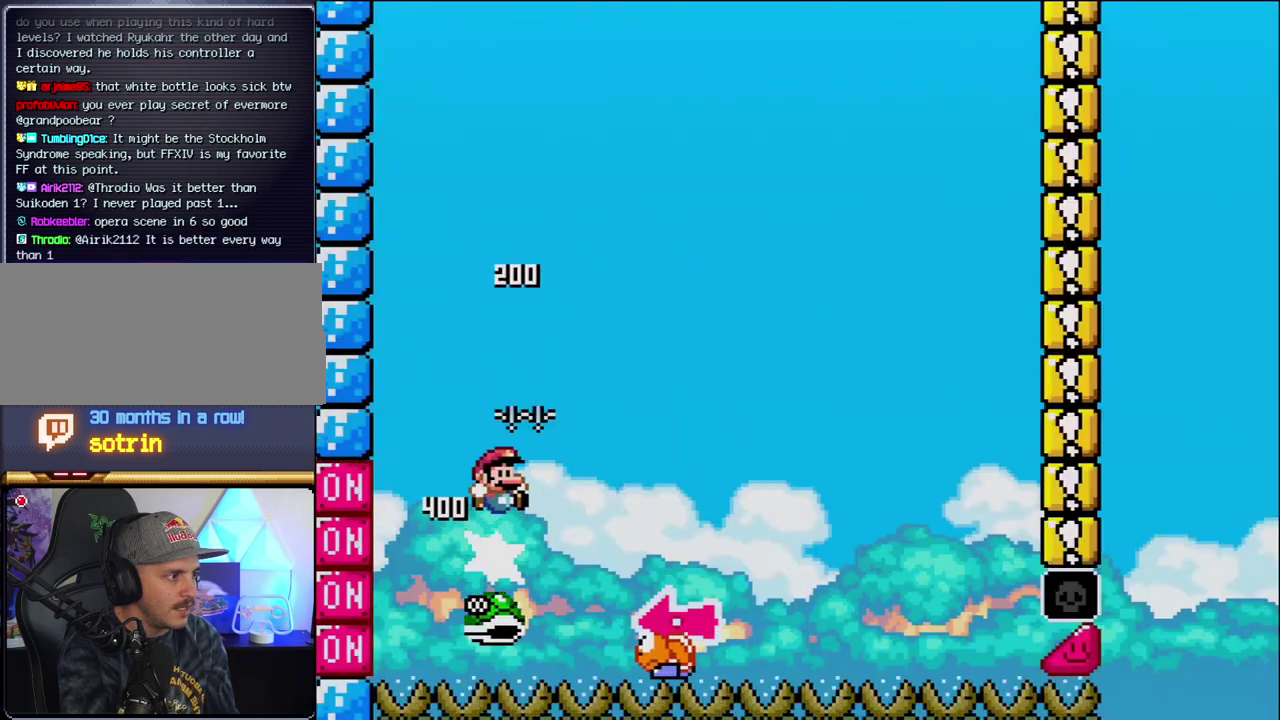
{"buttons": ["Y", "DPAD_LEFT"], "events": [[350, "DPAD_RIGHT", "up"], [383, "DPAD_LEFT", "down"], [450, "B", "up"]]}
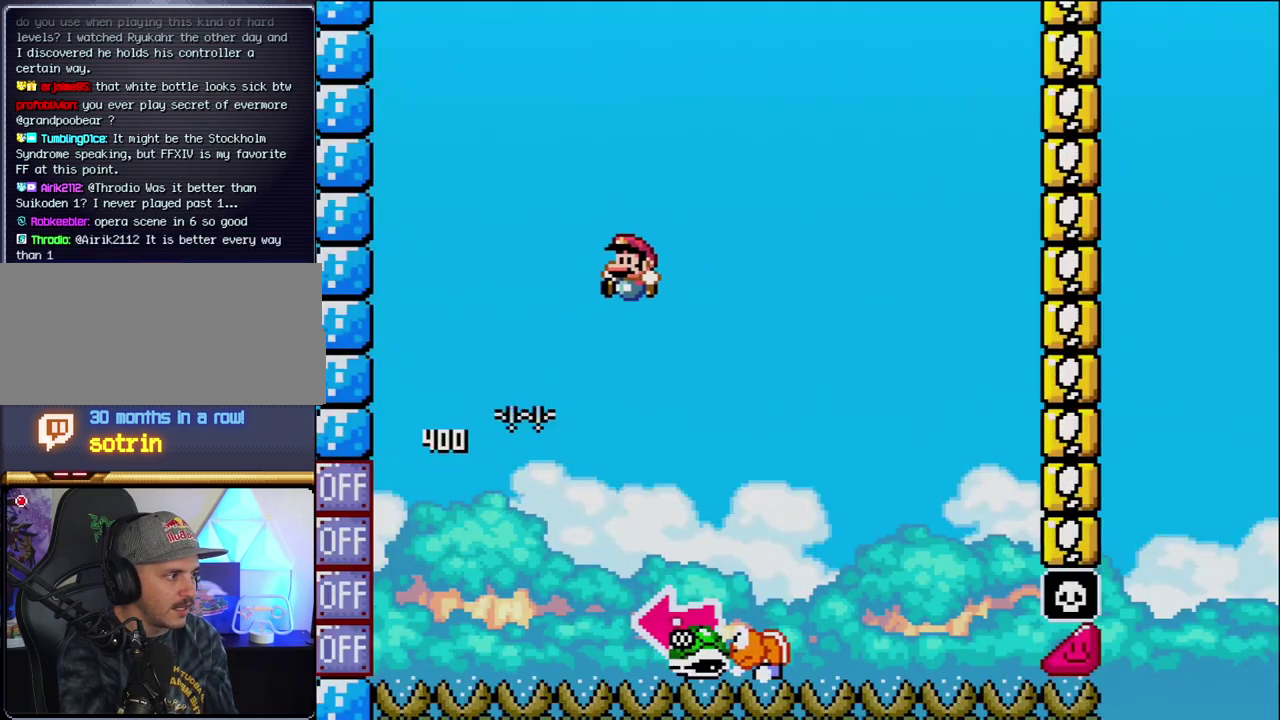
{"buttons": ["B", "Y", "DPAD_LEFT"], "events": [[33, "DPAD_LEFT", "up"], [100, "DPAD_RIGHT", "down"], [250, "B", "down"], [417, "DPAD_LEFT", "down"], [417, "DPAD_RIGHT", "up"]]}
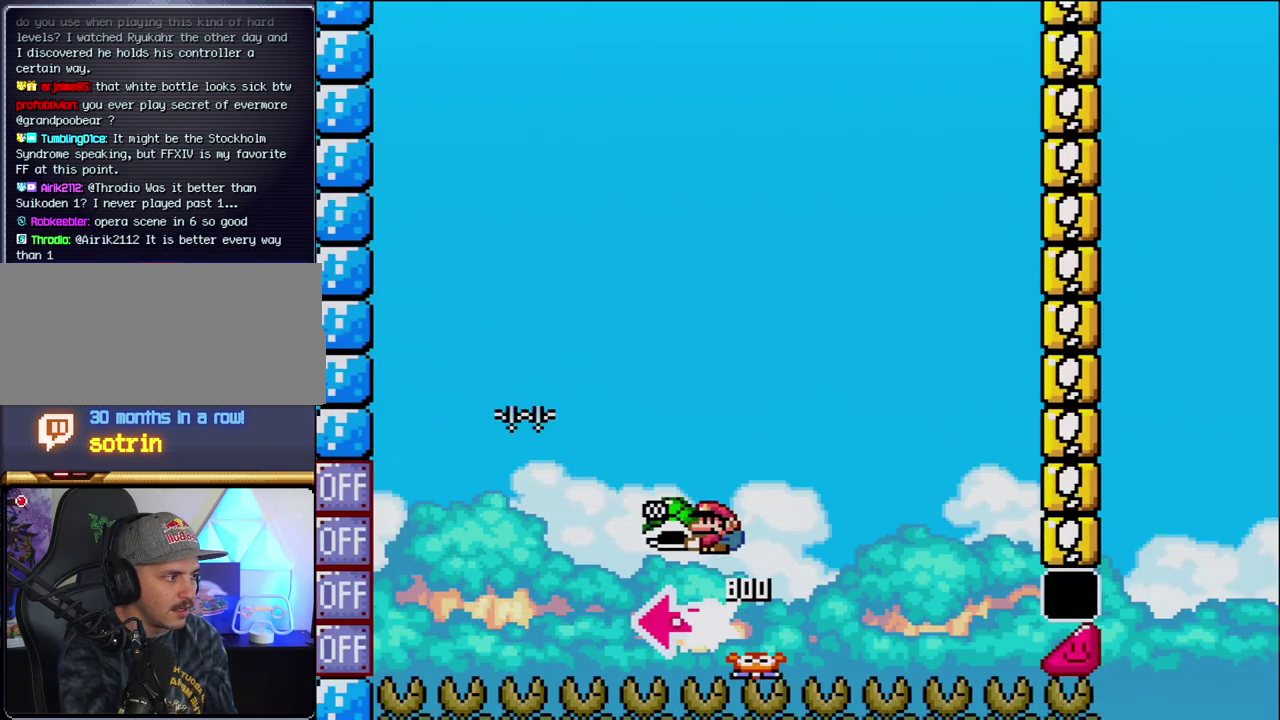
{"buttons": ["B", "Y", "DPAD_RIGHT"], "events": [[67, "Y", "up"], [200, "DPAD_LEFT", "up"], [217, "Y", "down"], [283, "DPAD_RIGHT", "down"]]}
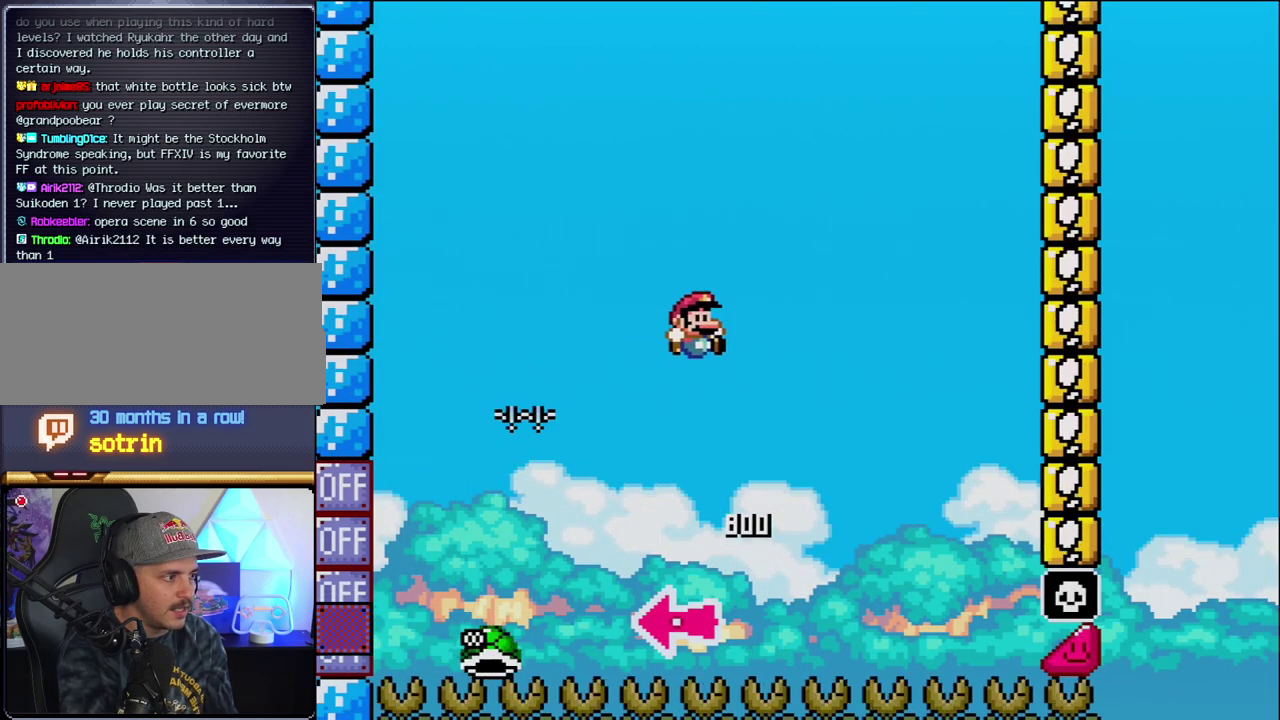
{"buttons": ["B", "Y", "DPAD_RIGHT"], "events": [[133, "DPAD_RIGHT", "up"], [317, "DPAD_RIGHT", "down"]]}